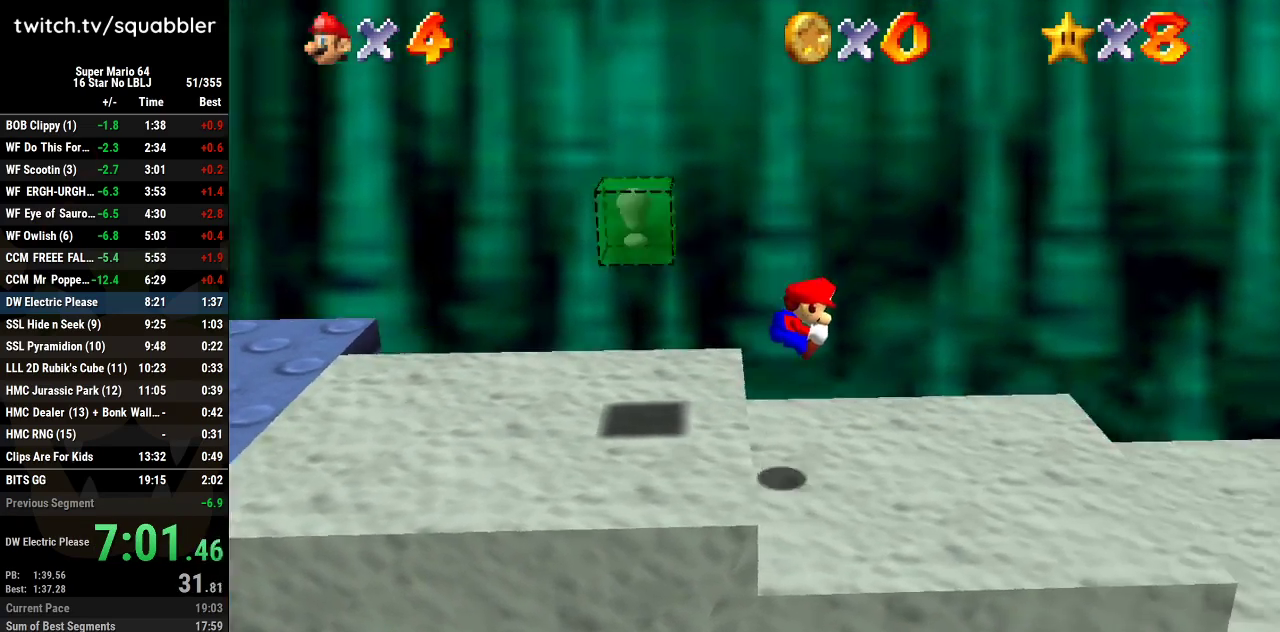
Gameplay with a controller (Nintendo layout); each line is a JSON object with the inputs held at the frame after it. "events" lists button and stick changes between this image and that frame as [ms after this image, input, new state], when the widget could be followed in between. Not read: L3 R3.
{"buttons": ["A"], "left_stick": "right", "events": [[267, "L1", "down"], [334, "A", "down"], [450, "L1", "up"]]}
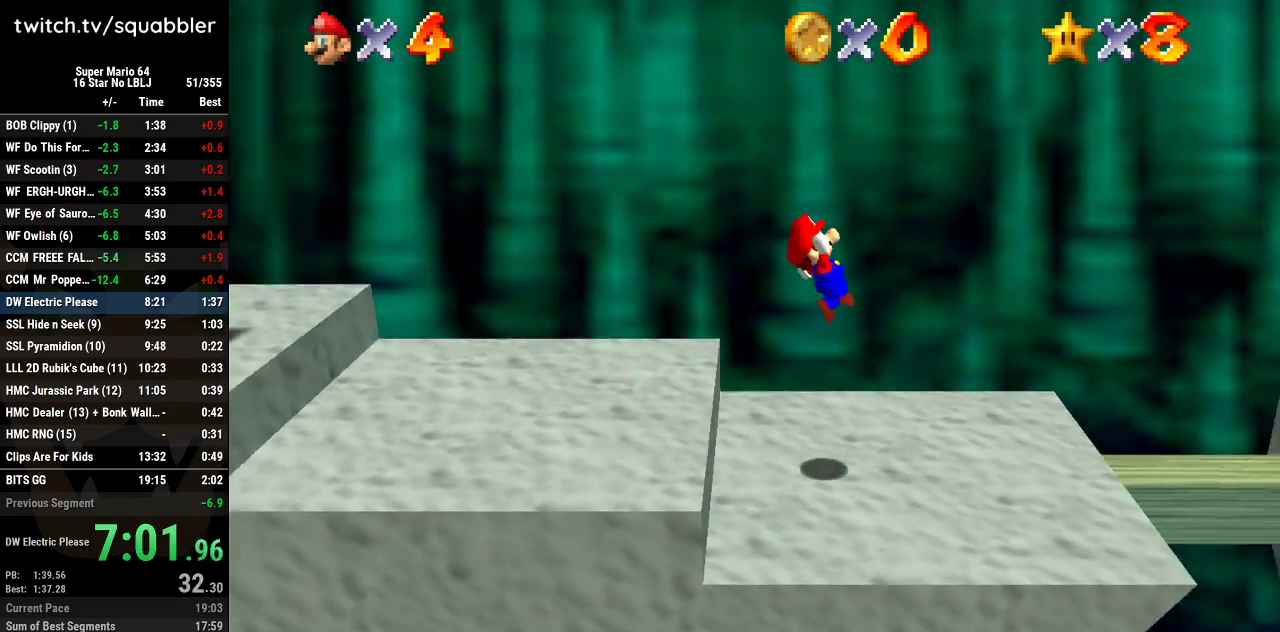
{"buttons": ["A"], "left_stick": "right", "events": []}
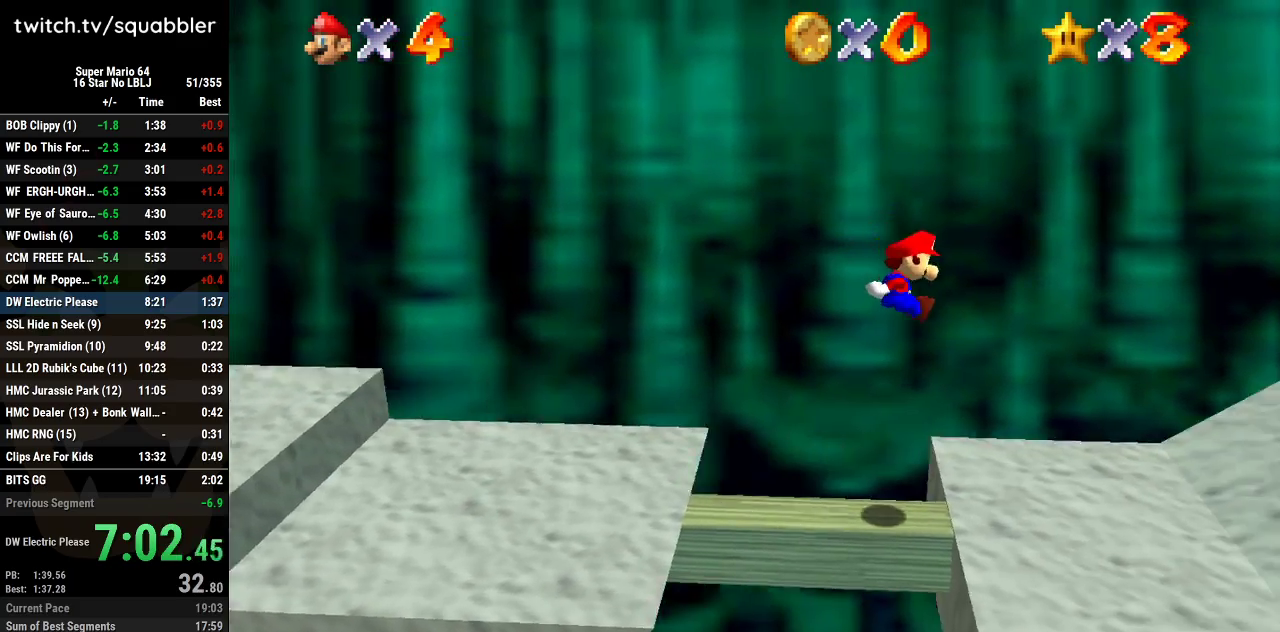
{"buttons": [], "left_stick": "right", "events": [[117, "A", "up"]]}
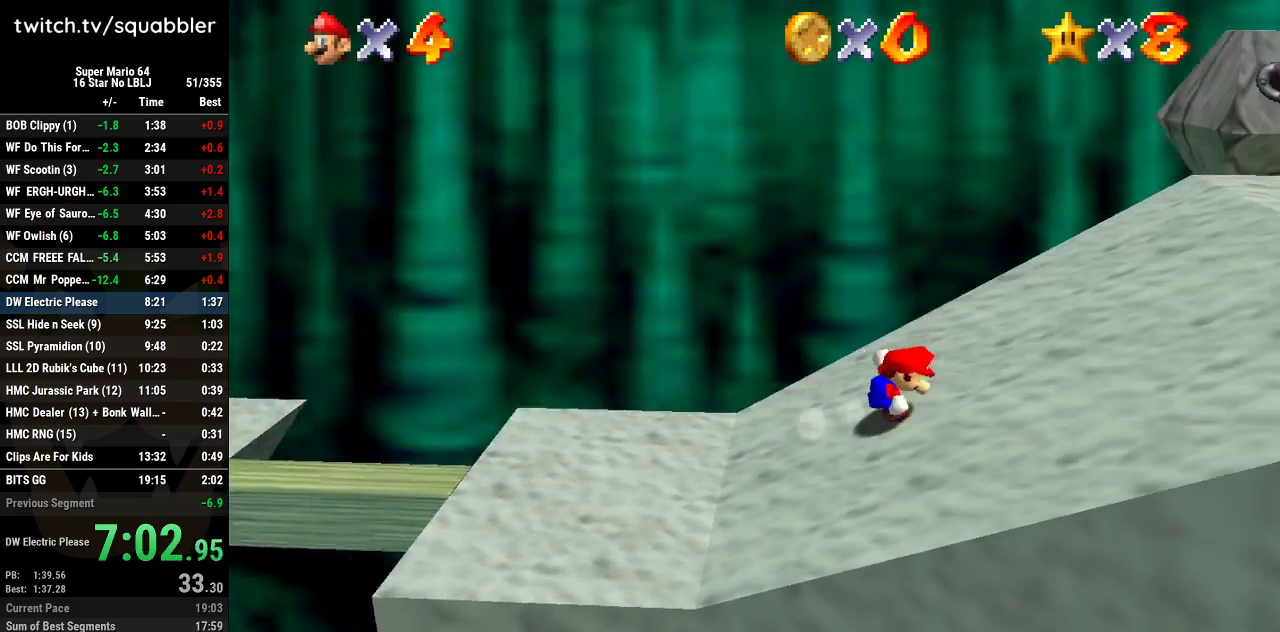
{"buttons": ["A", "B"], "left_stick": "right", "events": [[234, "A", "down"], [267, "B", "down"]]}
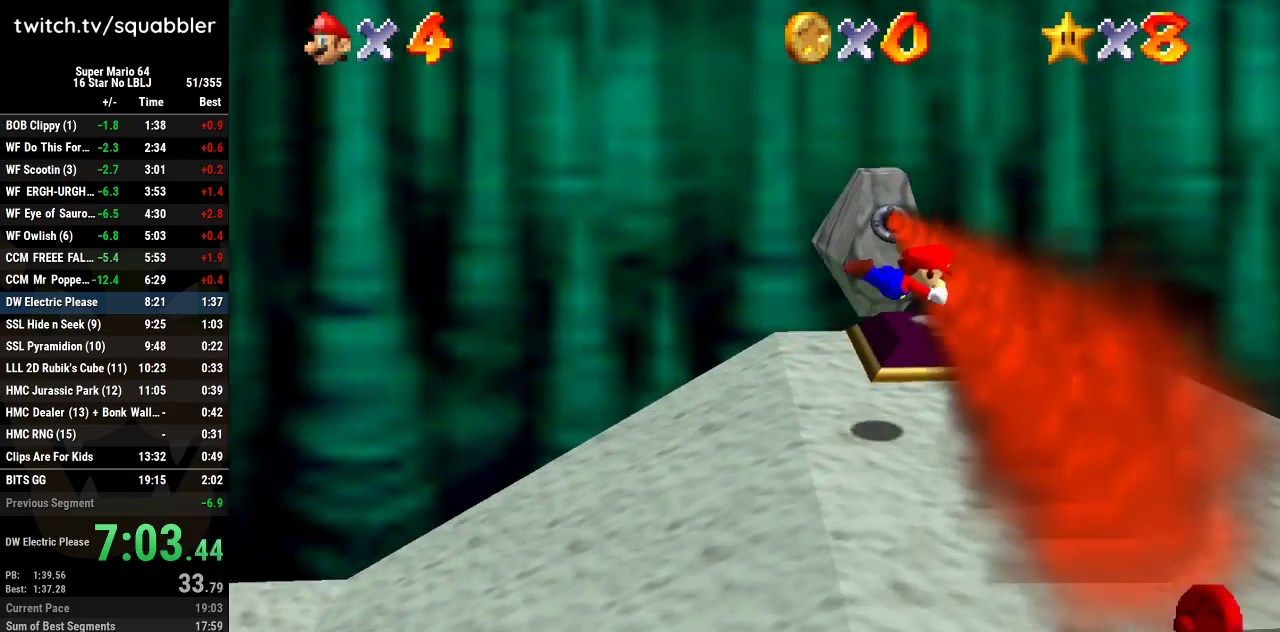
{"buttons": [], "left_stick": "right", "events": [[350, "B", "up"], [417, "A", "up"]]}
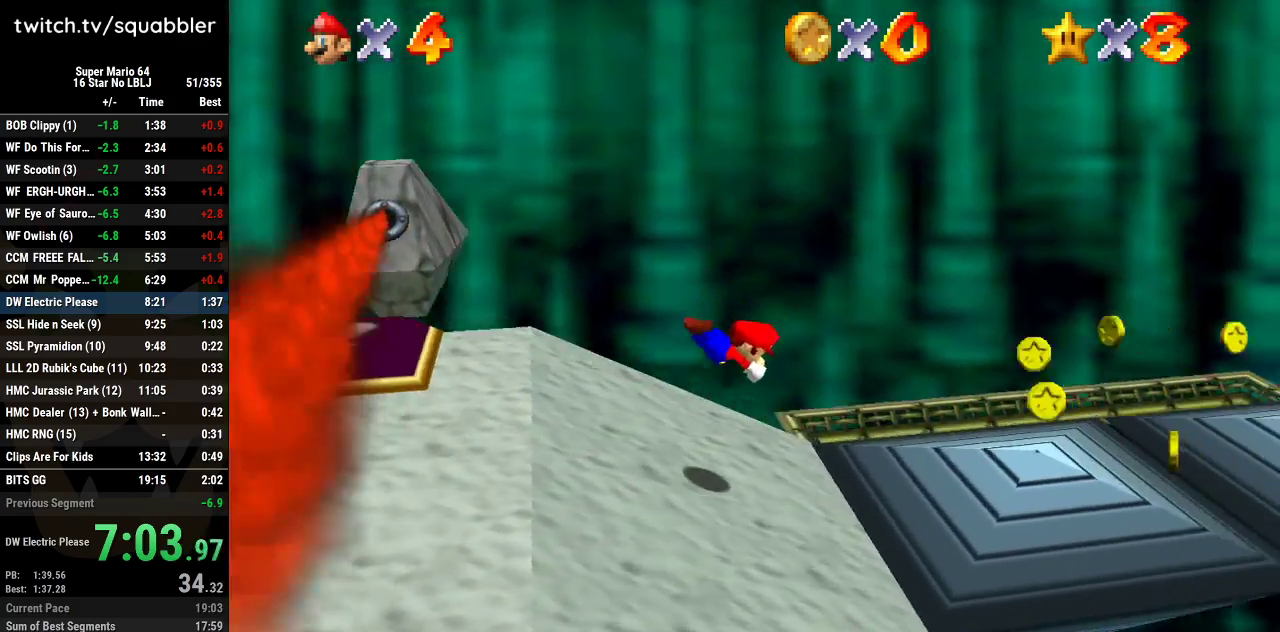
{"buttons": [], "left_stick": "right", "events": [[267, "A", "down"], [418, "A", "up"]]}
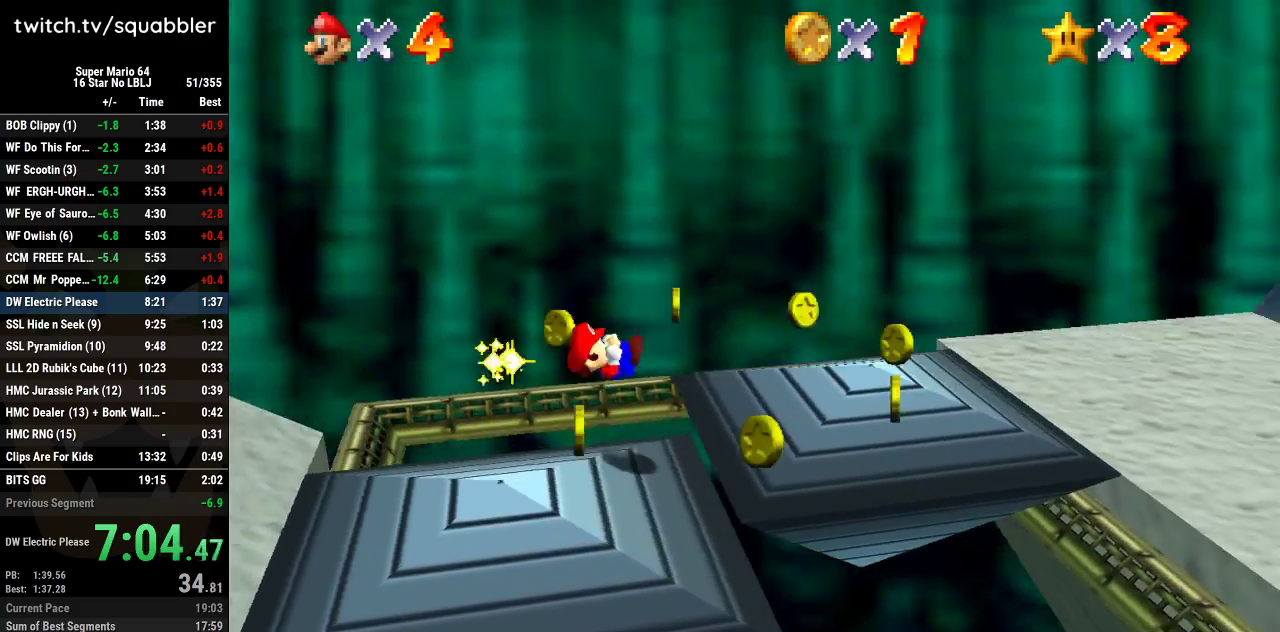
{"buttons": [], "left_stick": "right", "events": [[350, "A", "down"], [484, "A", "up"]]}
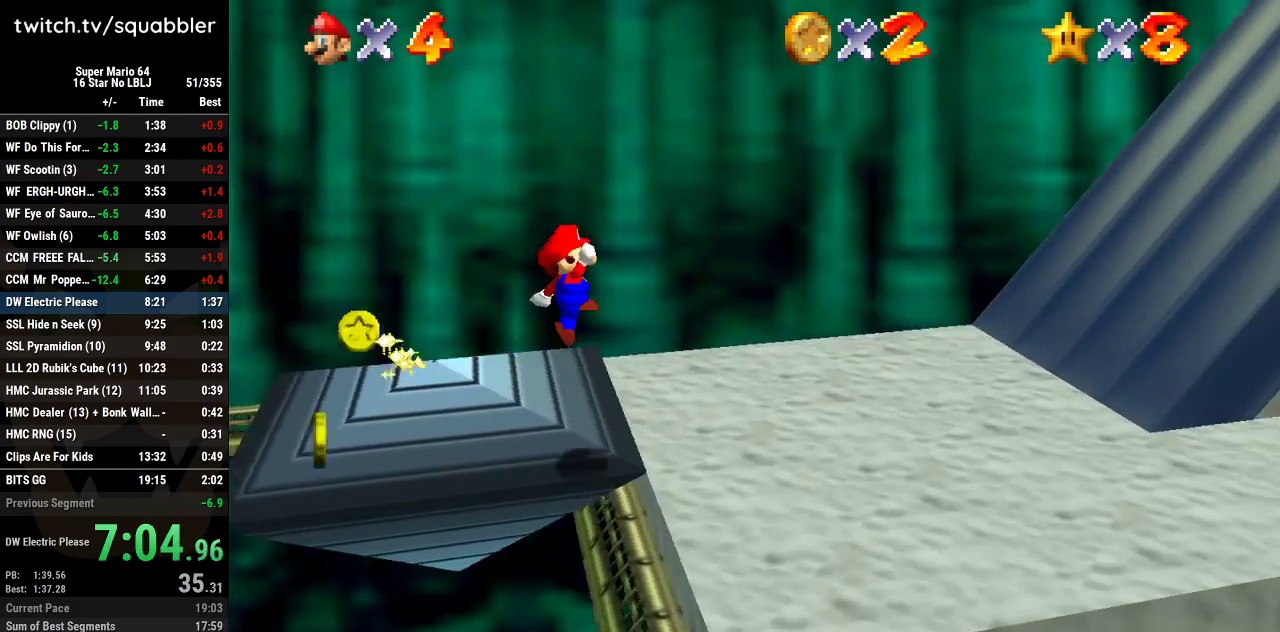
{"buttons": ["A"], "left_stick": "right", "events": [[484, "A", "down"]]}
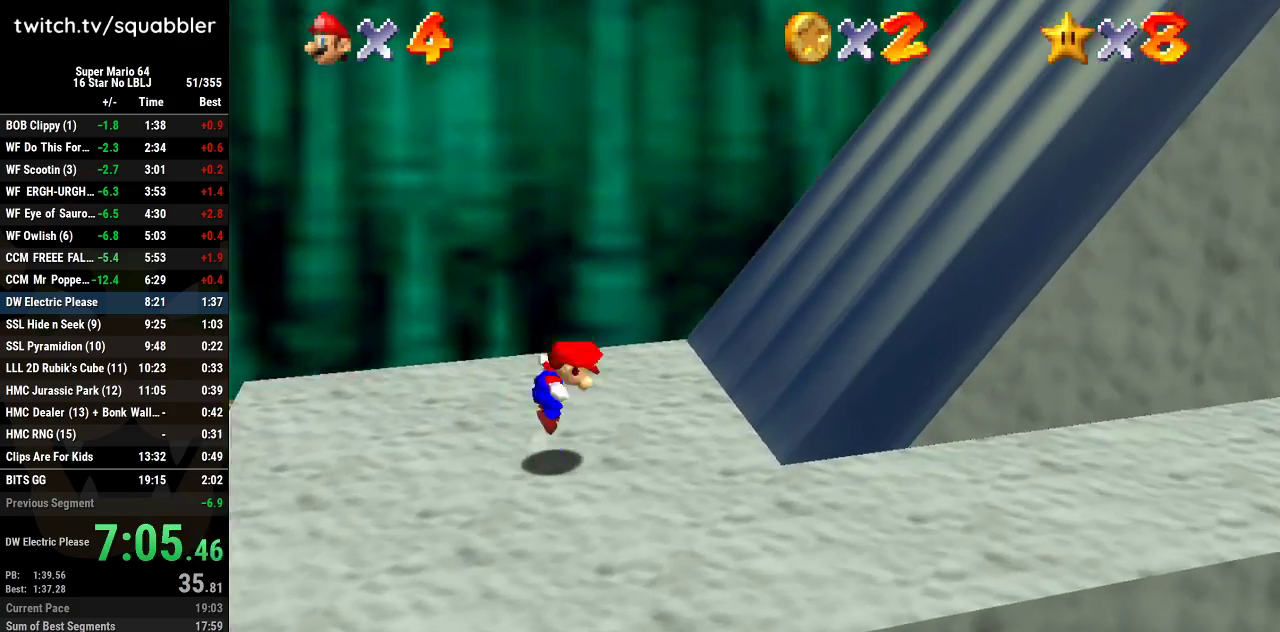
{"buttons": [], "left_stick": "right", "events": [[317, "A", "up"]]}
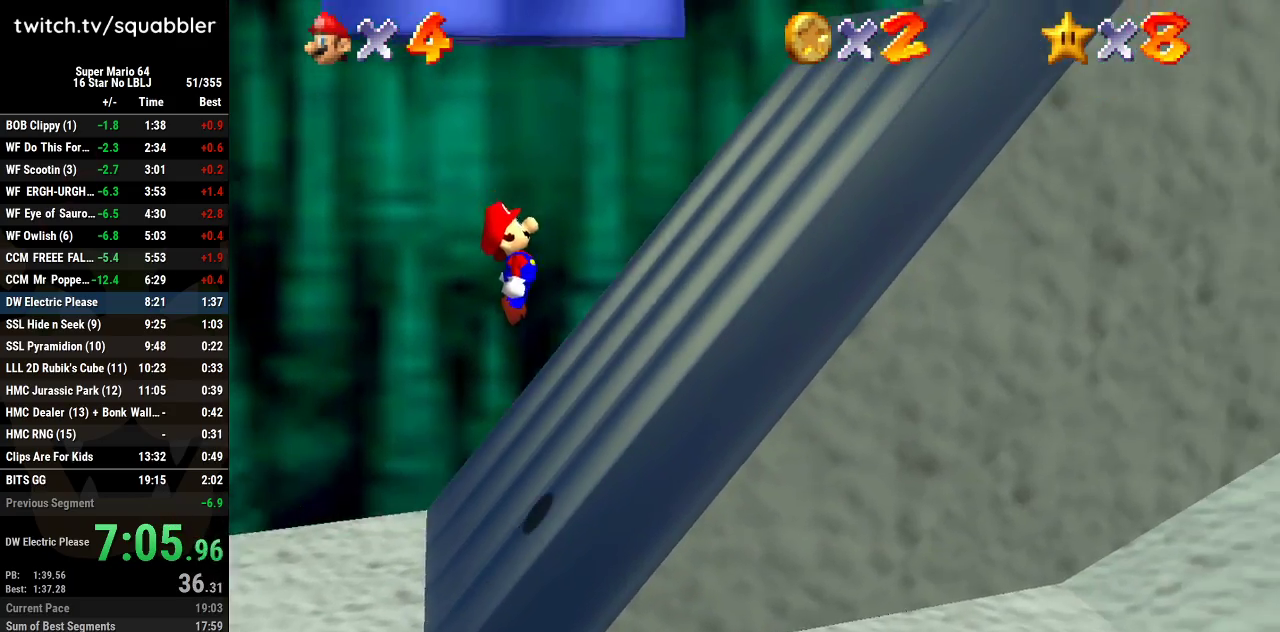
{"buttons": ["A"], "left_stick": "right", "events": [[267, "A", "down"]]}
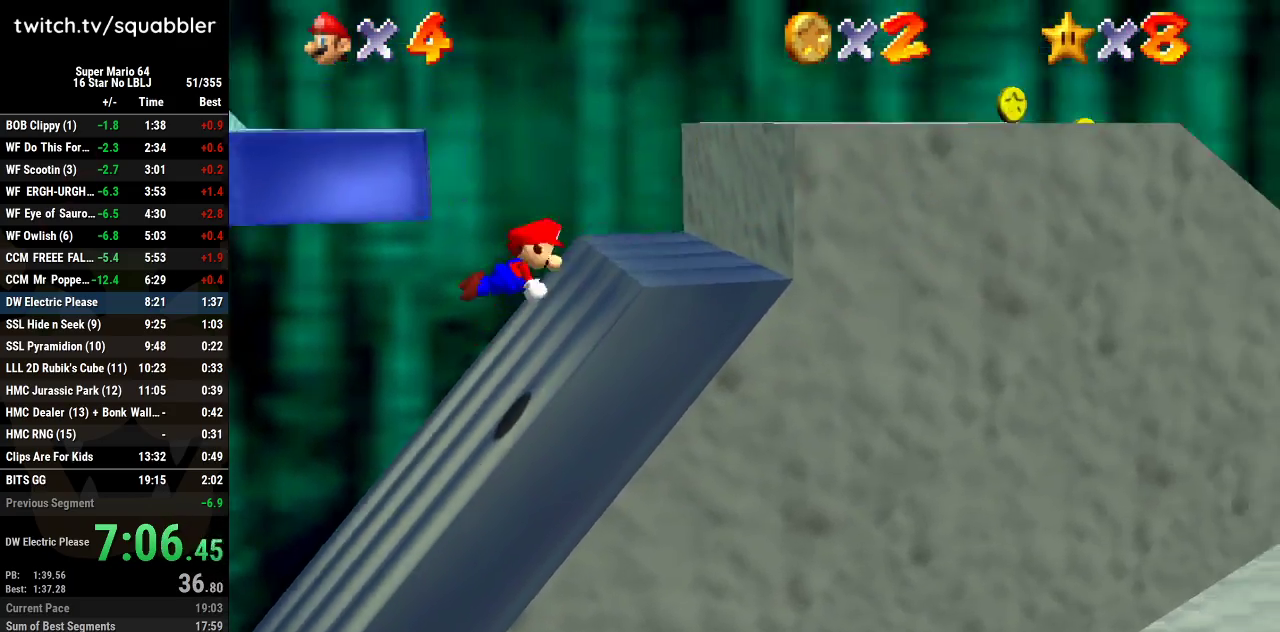
{"buttons": ["A"], "left_stick": "left", "events": [[33, "A", "up"], [233, "left_stick", "up-right"], [300, "left_stick", "up-left"], [350, "left_stick", "left"], [384, "A", "down"]]}
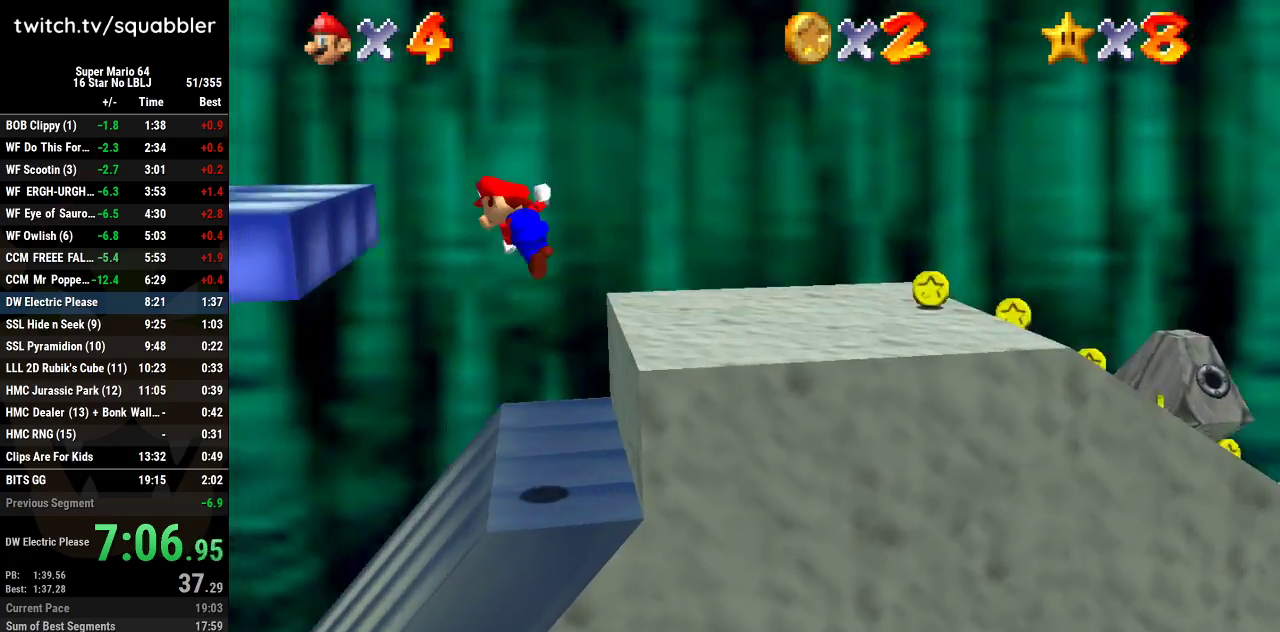
{"buttons": [], "left_stick": "left", "events": [[418, "A", "up"]]}
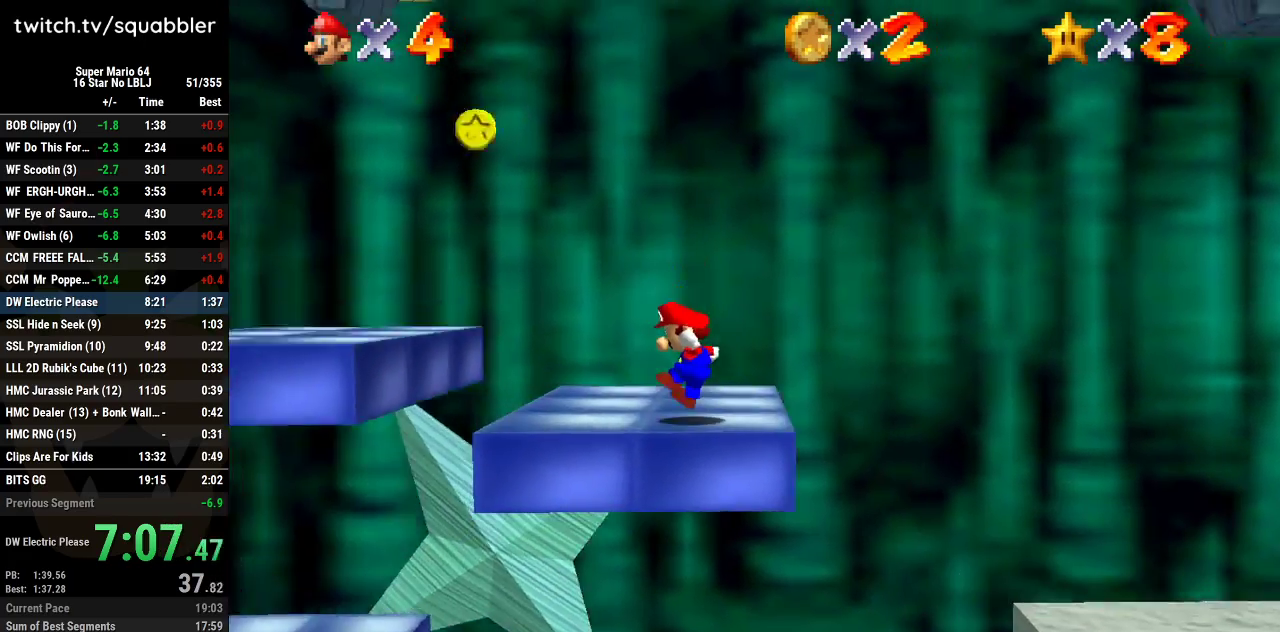
{"buttons": [], "left_stick": "left", "events": [[100, "A", "down"], [484, "A", "up"]]}
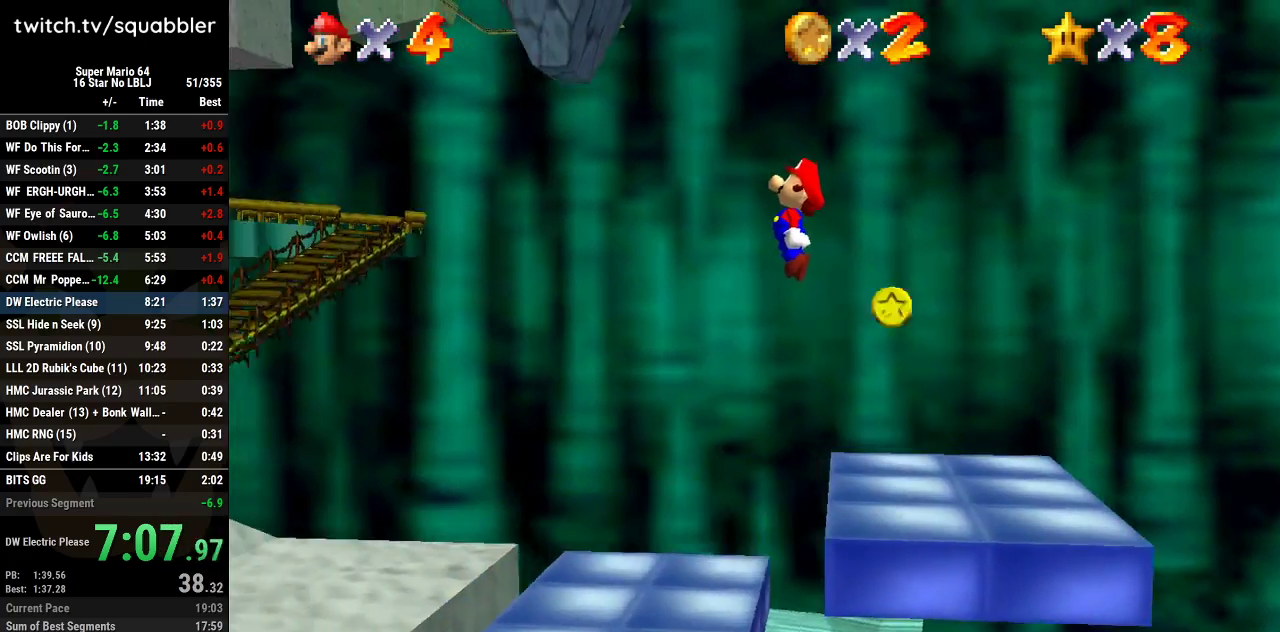
{"buttons": [], "left_stick": "left", "events": []}
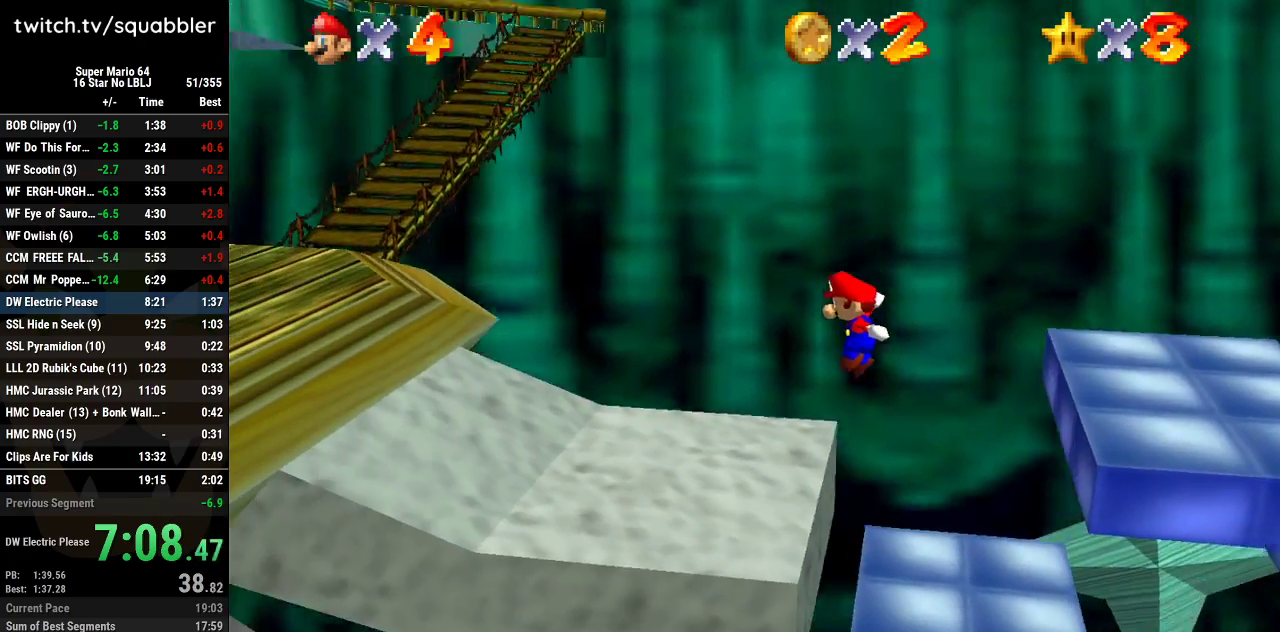
{"buttons": [], "left_stick": "up-left", "events": [[17, "B", "down"], [133, "B", "up"], [200, "A", "down"], [284, "left_stick", "up-left"], [317, "A", "up"]]}
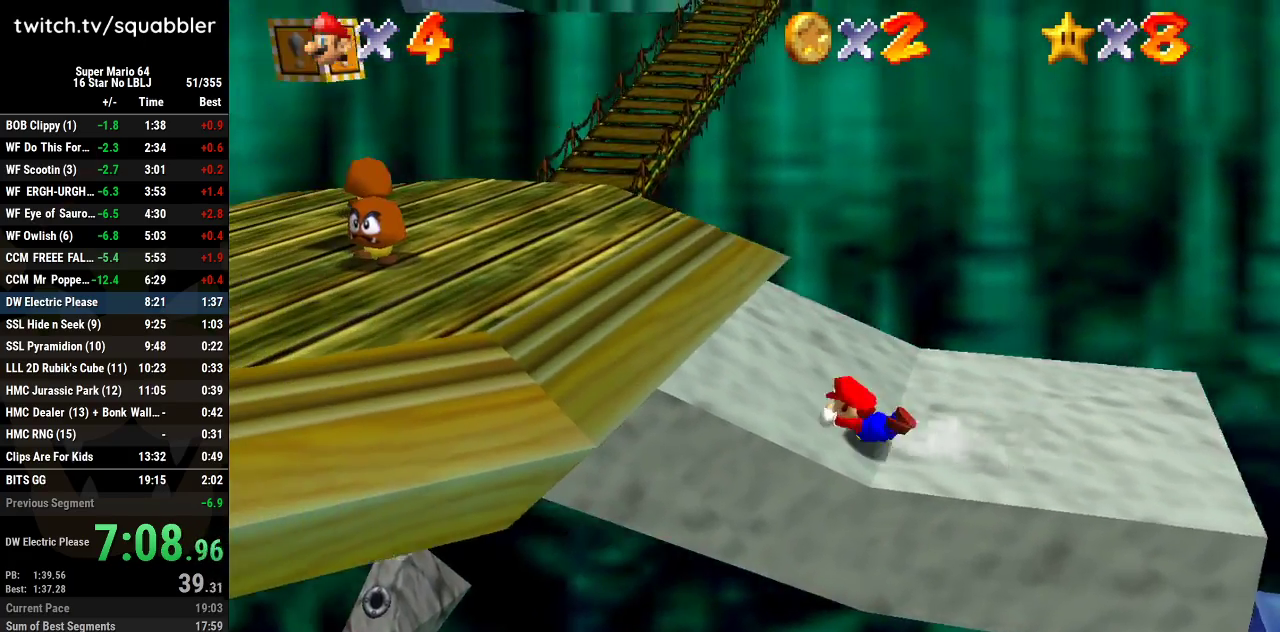
{"buttons": [], "left_stick": "up-left", "events": [[67, "A", "down"], [201, "A", "up"]]}
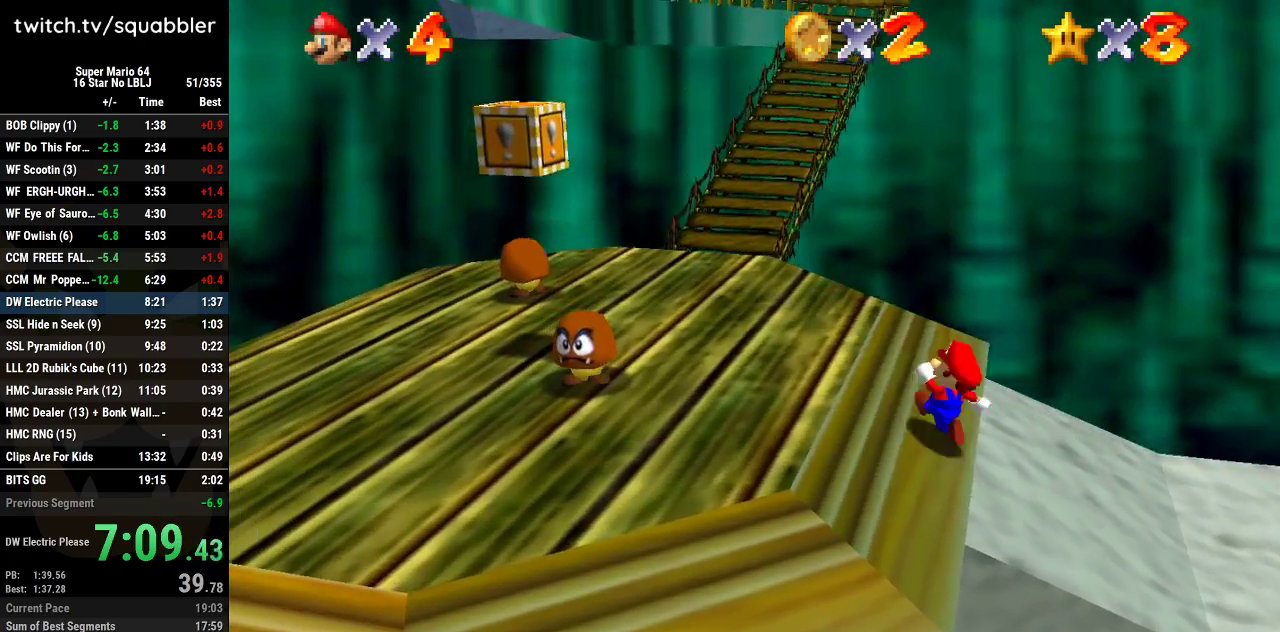
{"buttons": [], "left_stick": "left", "events": [[367, "left_stick", "left"]]}
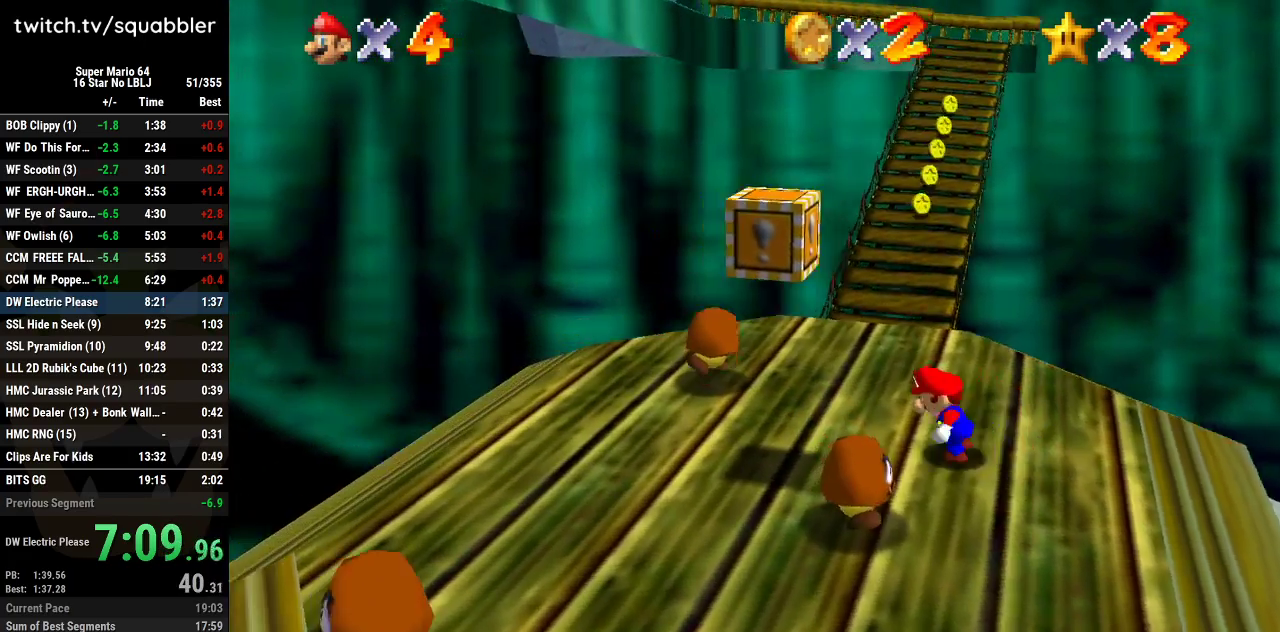
{"buttons": ["A", "L1"], "left_stick": "up", "events": [[16, "left_stick", "up-left"], [83, "left_stick", "up"], [233, "L1", "down"], [367, "A", "down"]]}
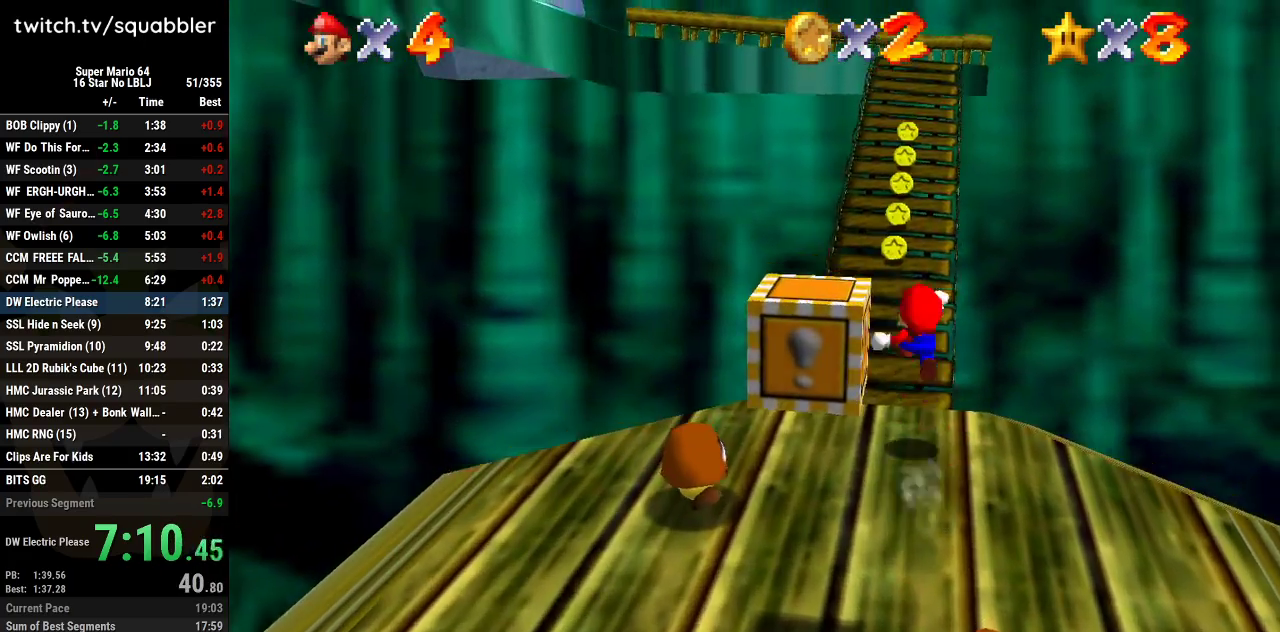
{"buttons": [], "left_stick": "up-right", "events": [[17, "L1", "up"], [150, "left_stick", "center"], [234, "left_stick", "up"], [267, "A", "up"], [467, "left_stick", "up-right"]]}
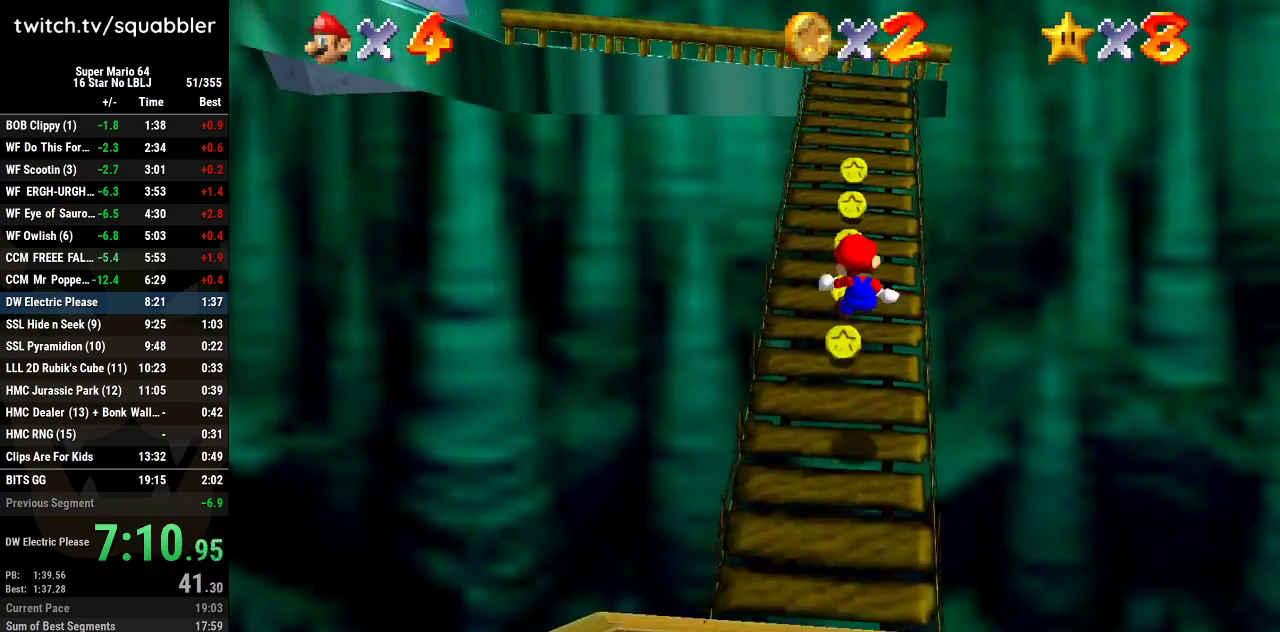
{"buttons": [], "left_stick": "up-right", "events": [[233, "L1", "down"], [333, "A", "down"], [434, "L1", "up"], [484, "A", "up"]]}
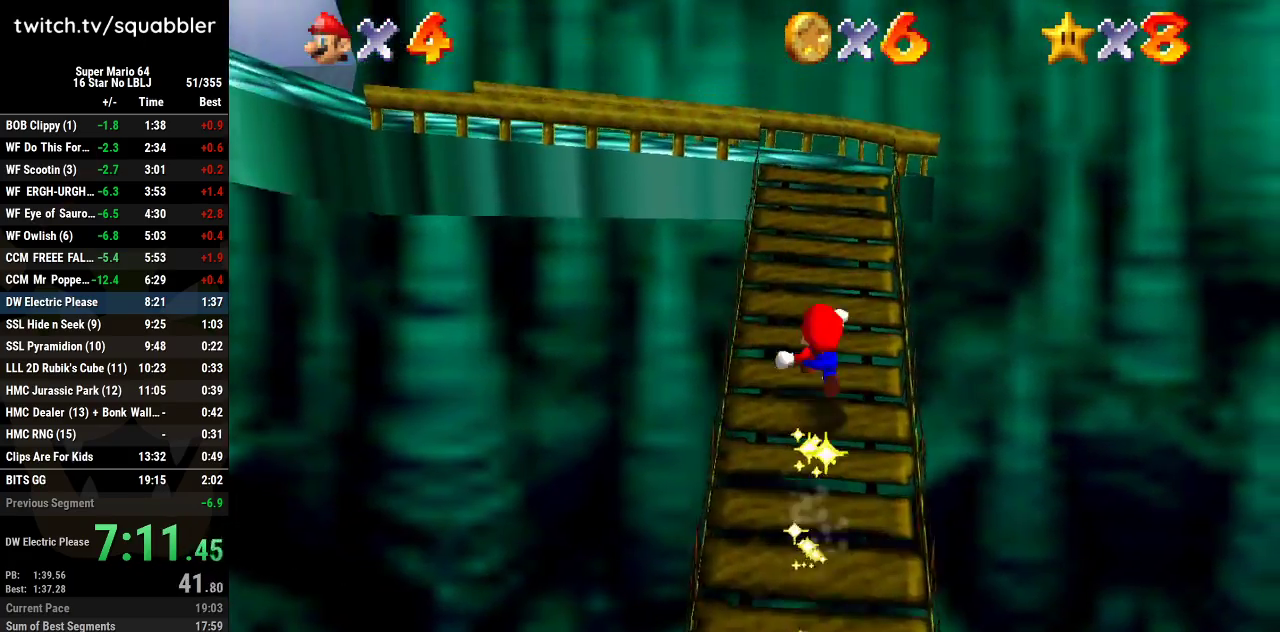
{"buttons": [], "left_stick": "up-right", "events": [[150, "C_DOWN", "down"], [150, "C_RIGHT", "down"], [234, "C_DOWN", "up"], [367, "C_DOWN", "down"], [434, "C_DOWN", "up"], [434, "C_RIGHT", "up"]]}
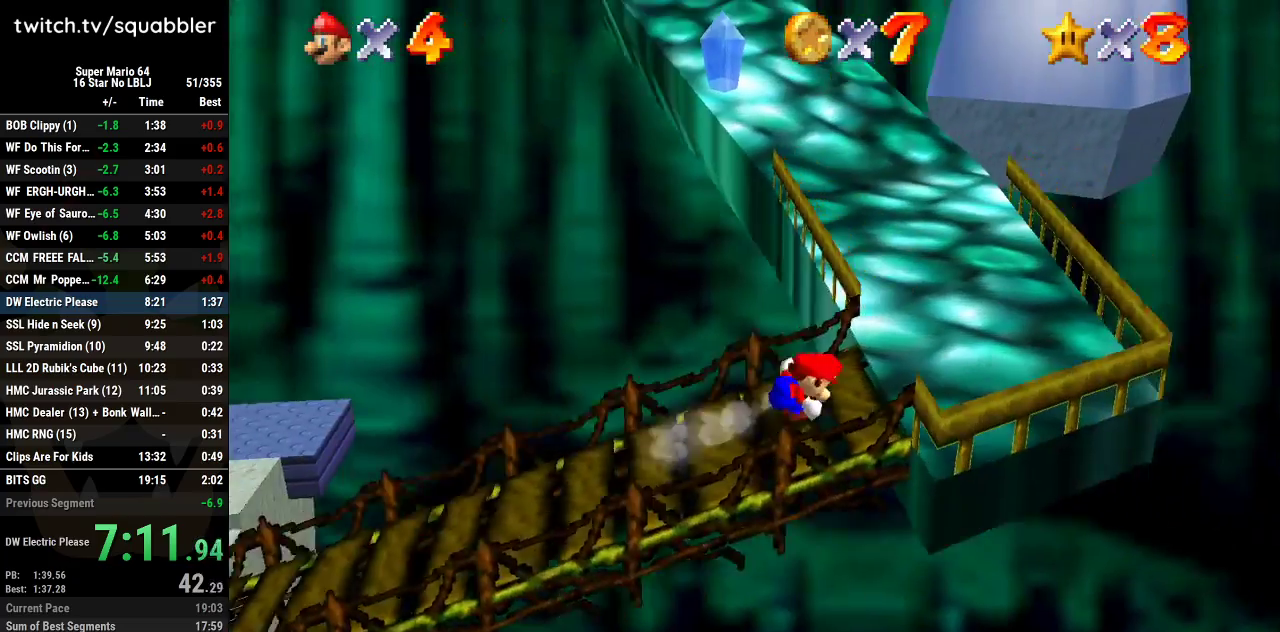
{"buttons": ["A", "L1"], "left_stick": "up", "events": [[183, "left_stick", "up"], [450, "A", "down"], [450, "L1", "down"]]}
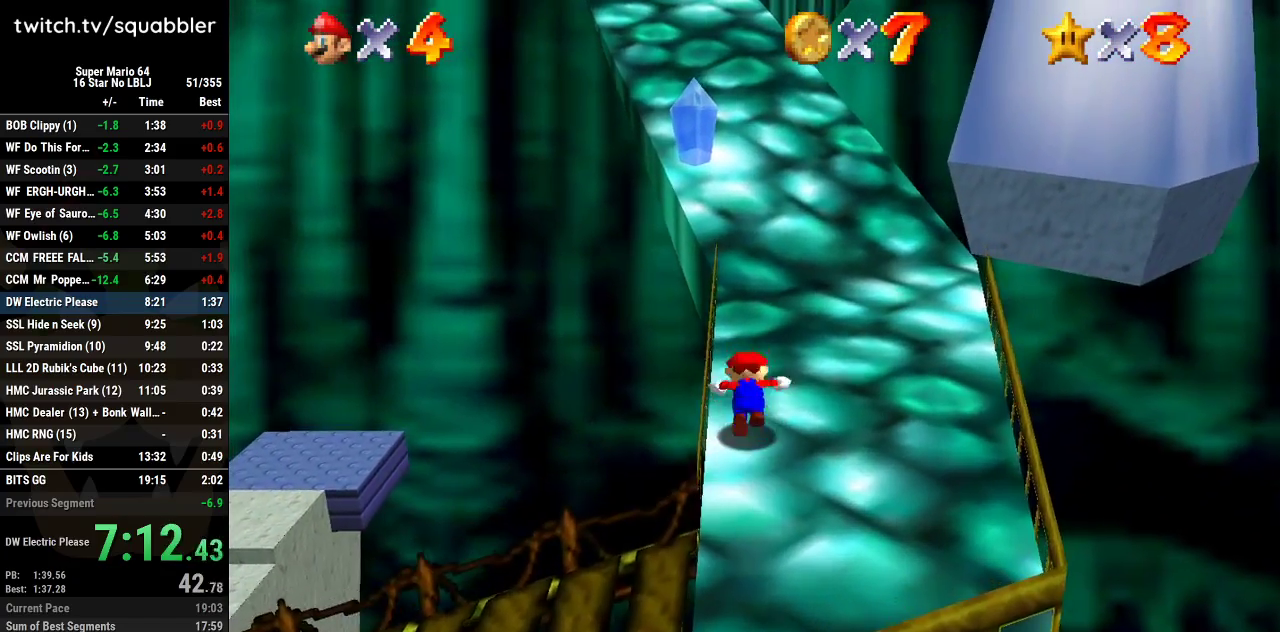
{"buttons": [], "left_stick": "up", "events": [[150, "L1", "up"], [217, "left_stick", "up-right"], [401, "A", "up"], [401, "left_stick", "up"]]}
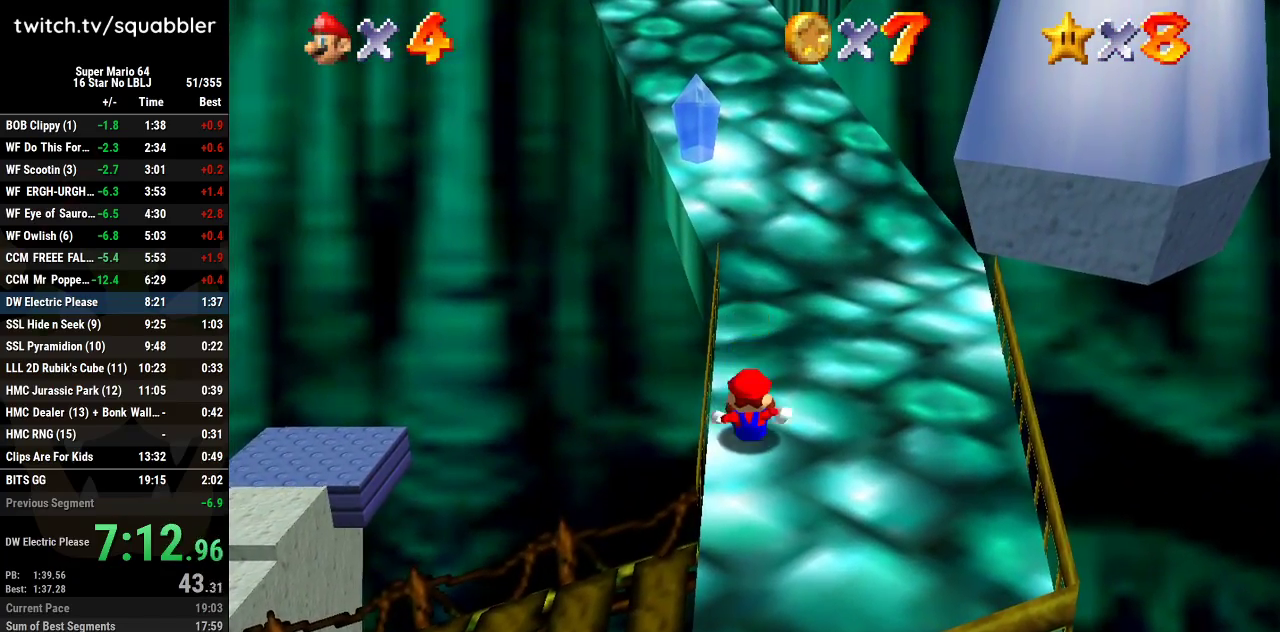
{"buttons": [], "left_stick": "up", "events": []}
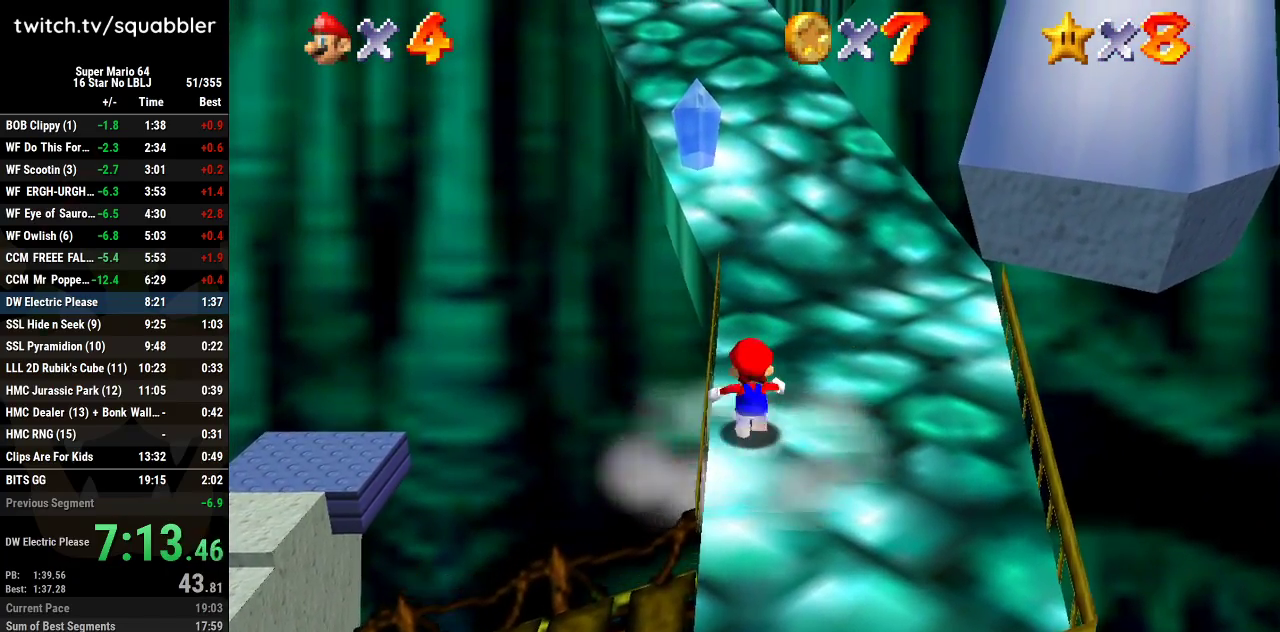
{"buttons": ["L1"], "left_stick": "up", "events": [[451, "L1", "down"]]}
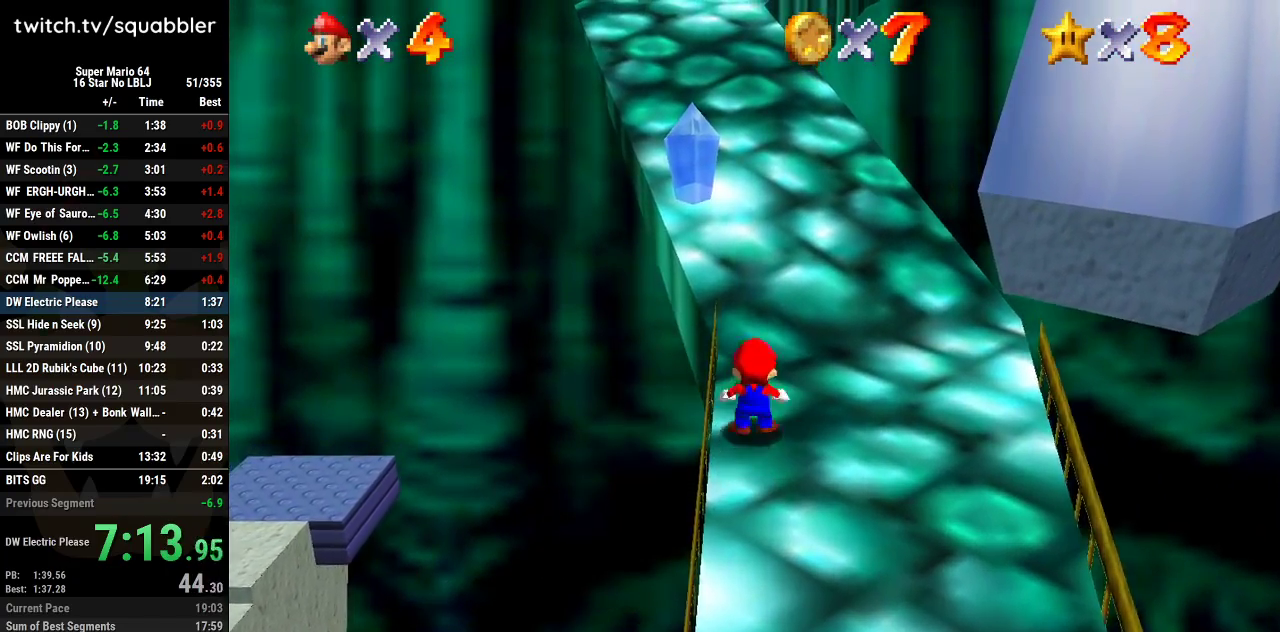
{"buttons": ["A"], "left_stick": "up", "events": [[50, "A", "down"], [233, "L1", "up"]]}